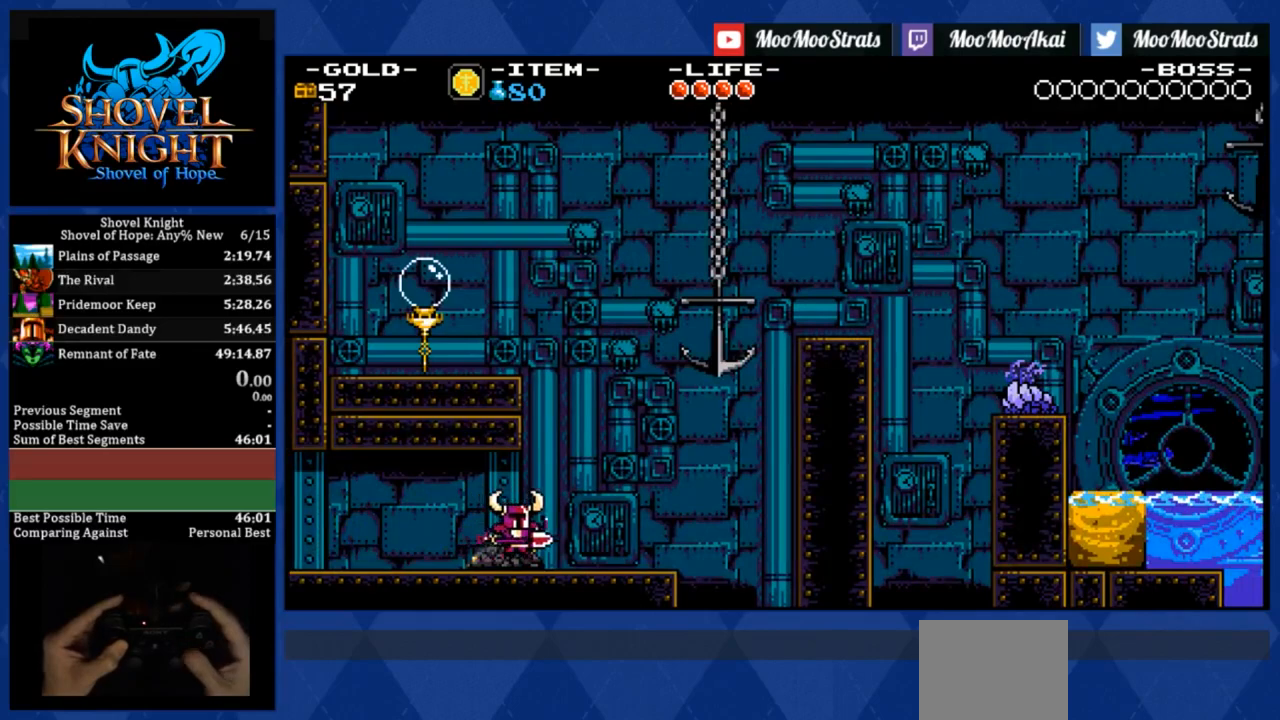
Gameplay with a controller (PlayStation layout); each line is a JSON object with the inputs held at the frame after it. "events" lists button and stick changes between this image and that frame as [ms after this image, input, new state], when the widget could be followed in between. Not read: left_stick right_stick.
{"buttons": ["DPAD_RIGHT"], "events": []}
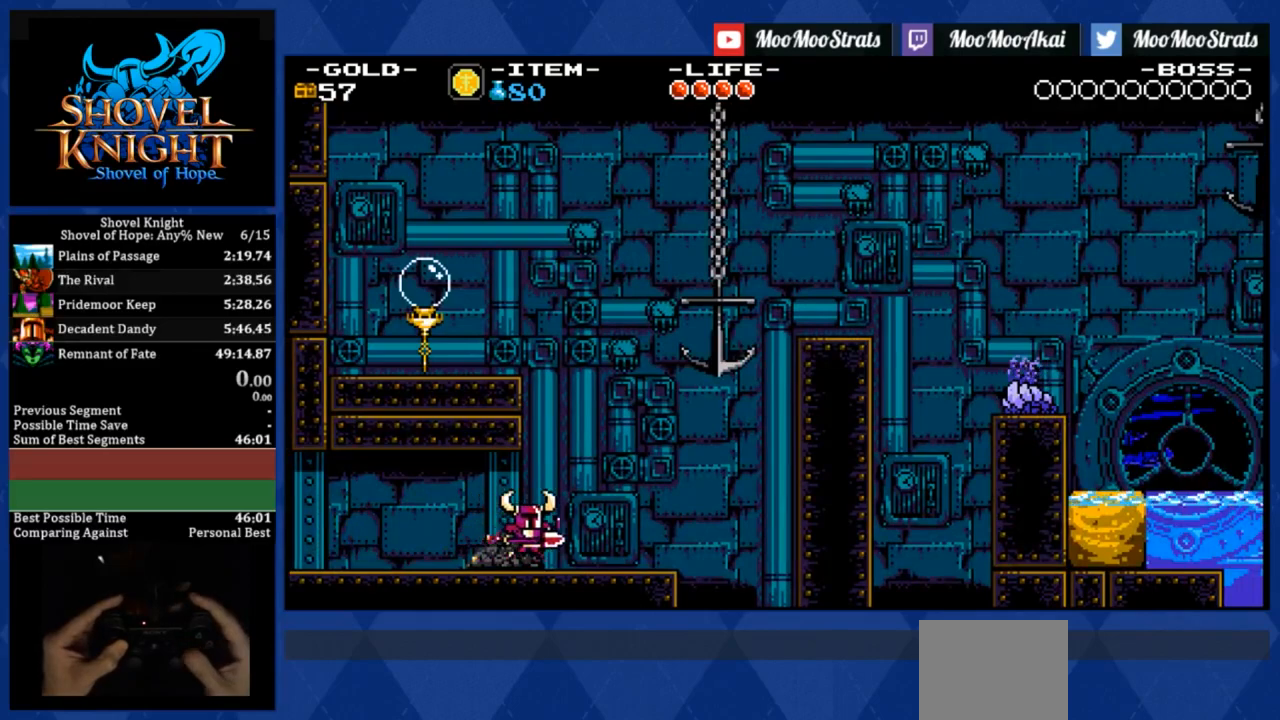
{"buttons": ["CROSS", "DPAD_RIGHT"], "events": [[167, "CROSS", "down"]]}
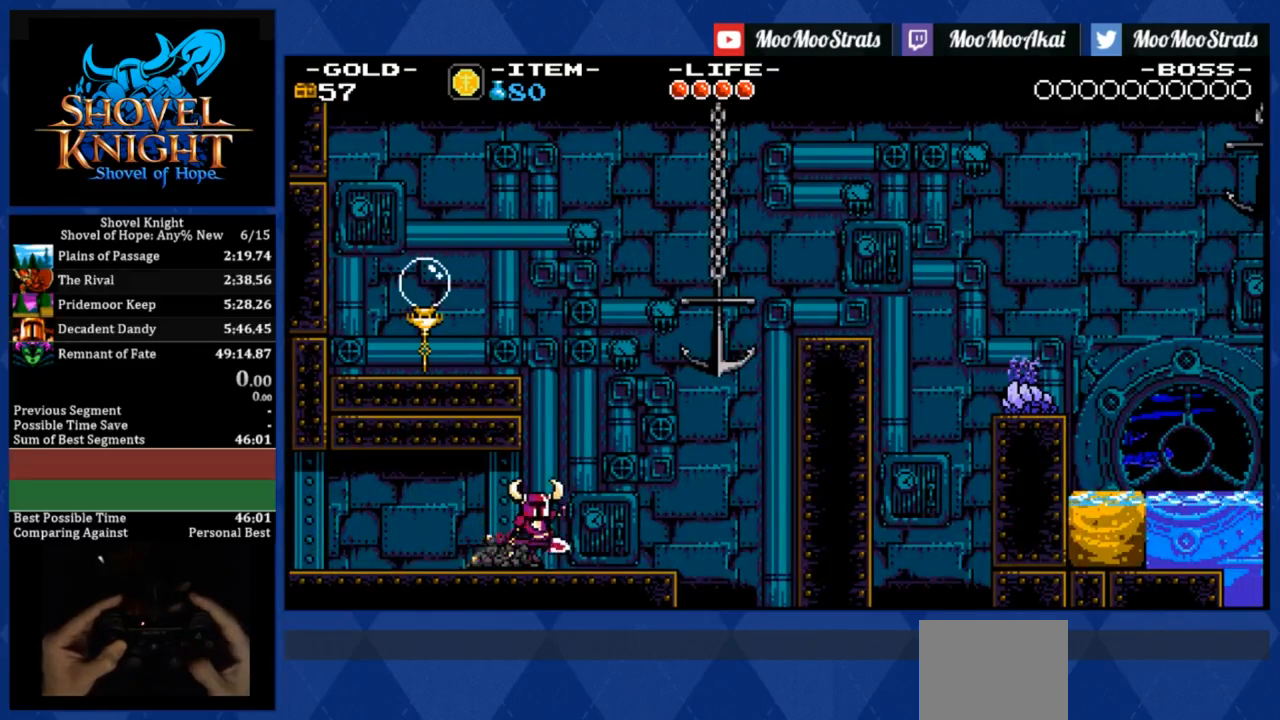
{"buttons": ["CROSS", "DPAD_RIGHT"], "events": []}
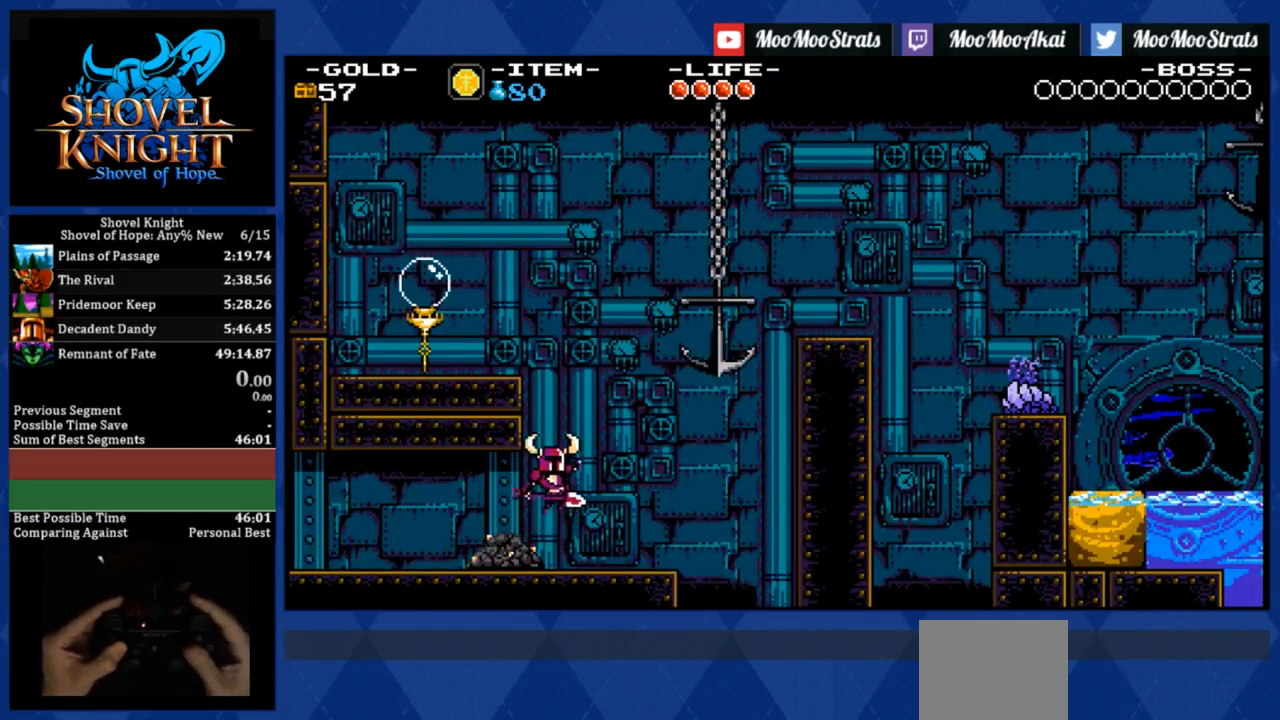
{"buttons": ["CROSS", "DPAD_RIGHT"], "events": []}
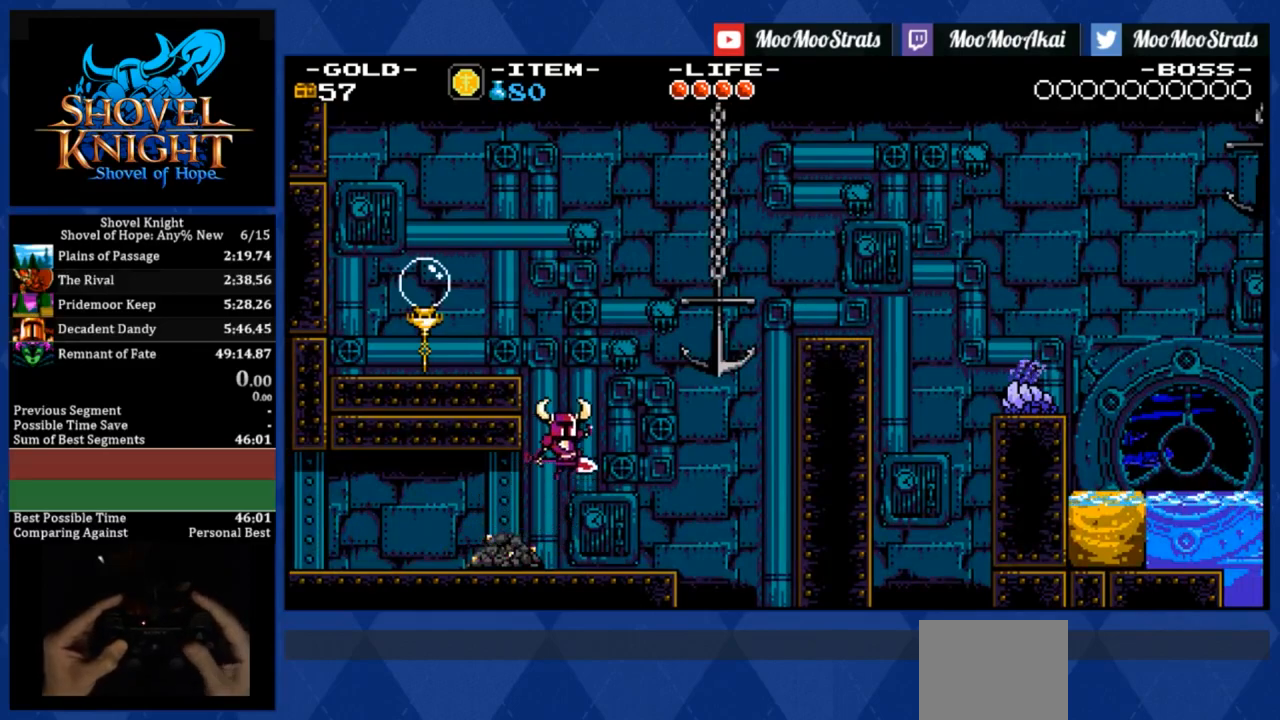
{"buttons": ["CROSS", "DPAD_RIGHT"], "events": []}
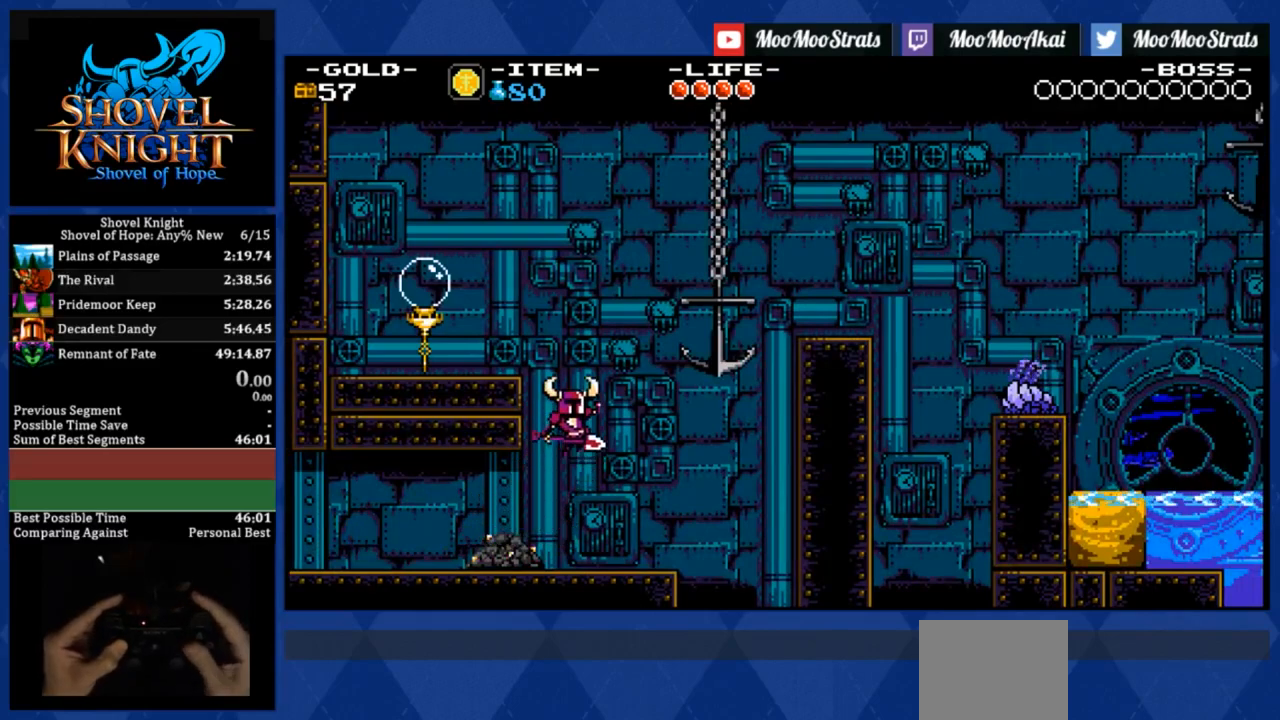
{"buttons": ["CROSS", "DPAD_RIGHT"], "events": []}
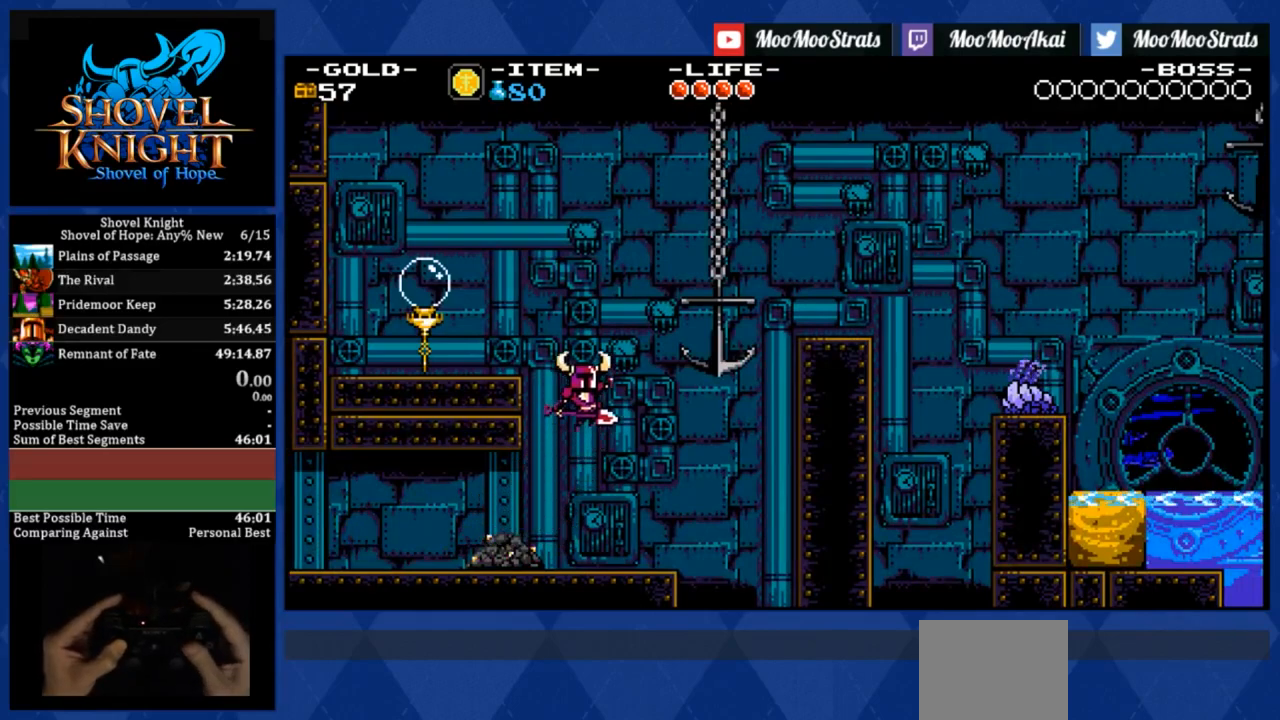
{"buttons": ["CROSS", "DPAD_RIGHT"], "events": []}
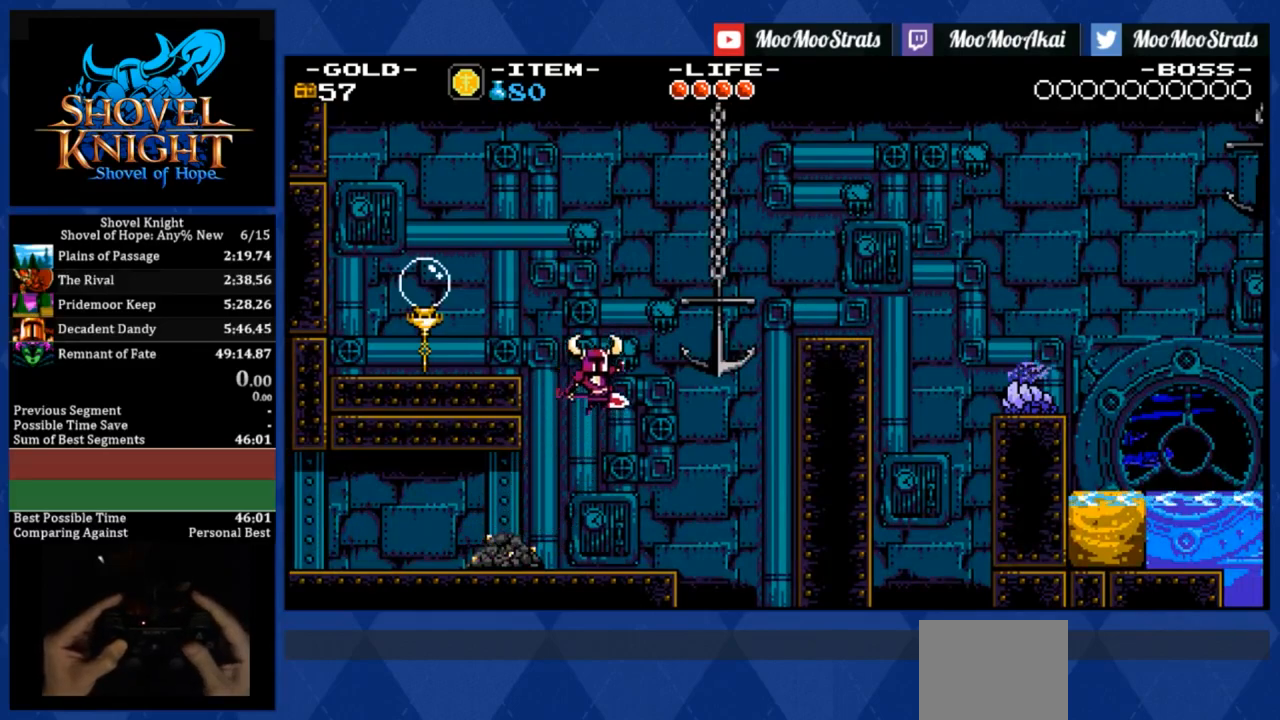
{"buttons": ["CROSS", "DPAD_RIGHT"], "events": []}
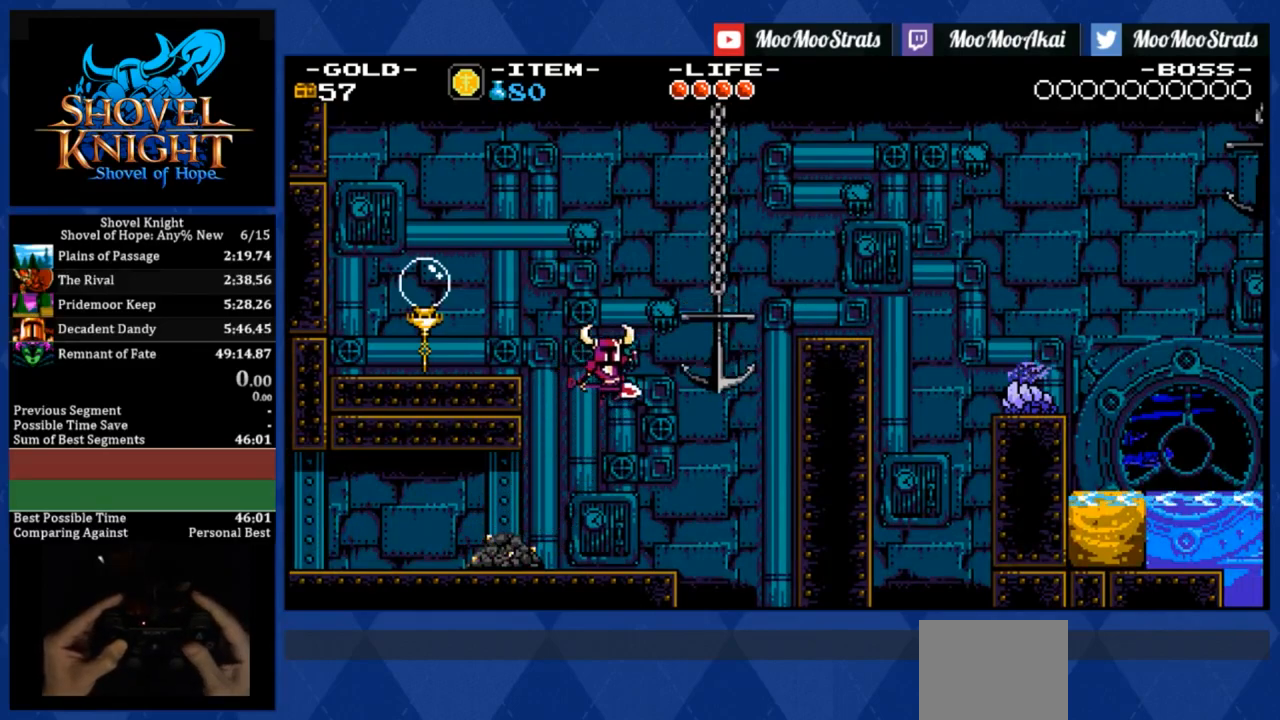
{"buttons": ["CROSS", "DPAD_RIGHT"], "events": []}
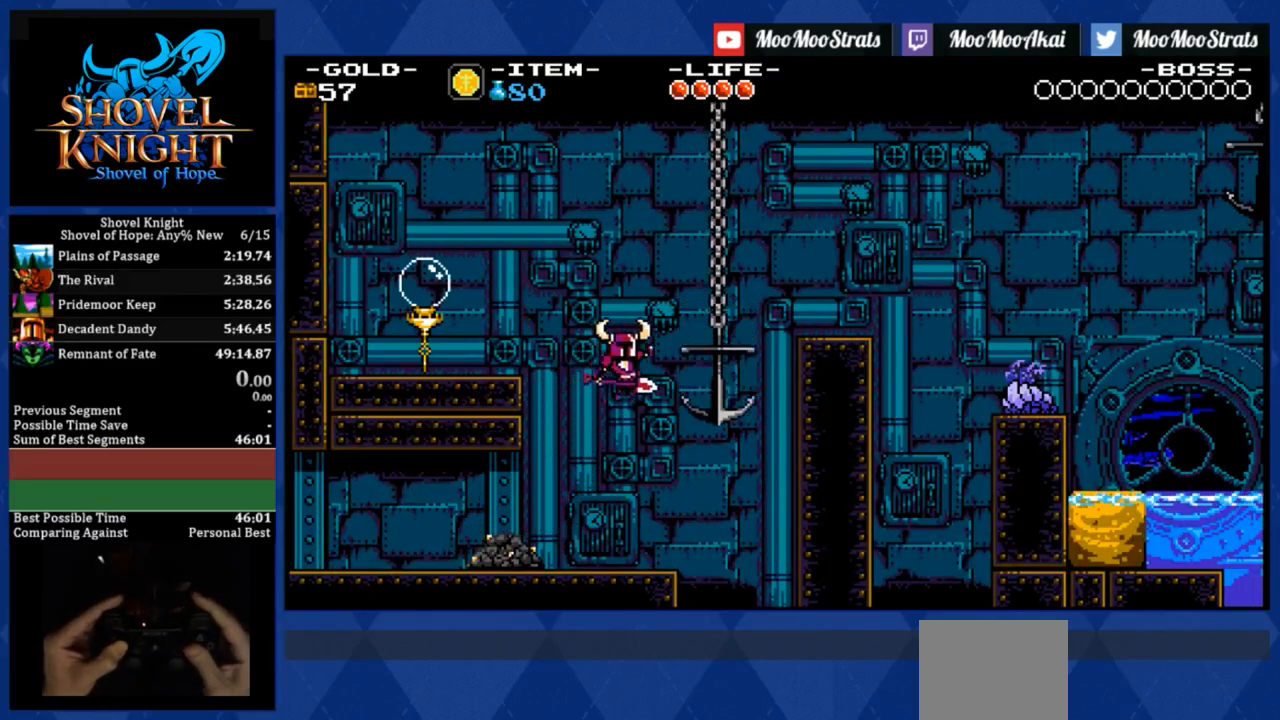
{"buttons": ["DPAD_RIGHT"], "events": [[333, "CROSS", "up"]]}
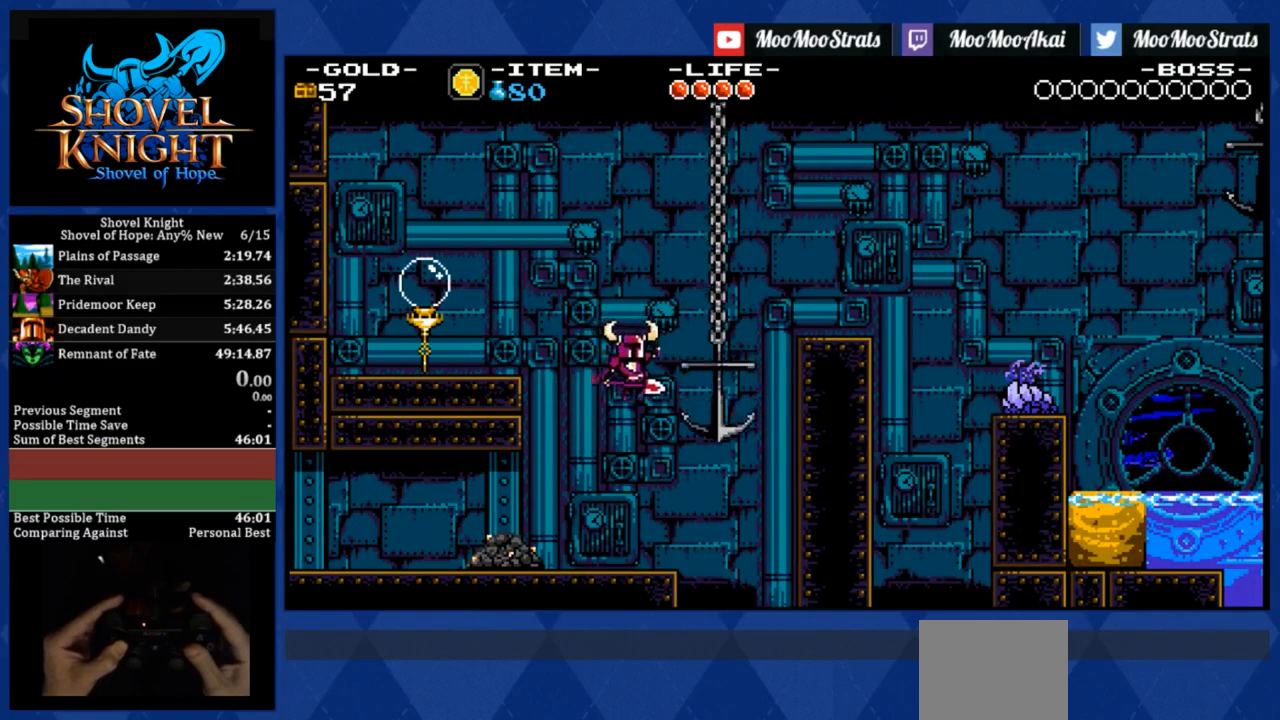
{"buttons": ["DPAD_RIGHT"], "events": []}
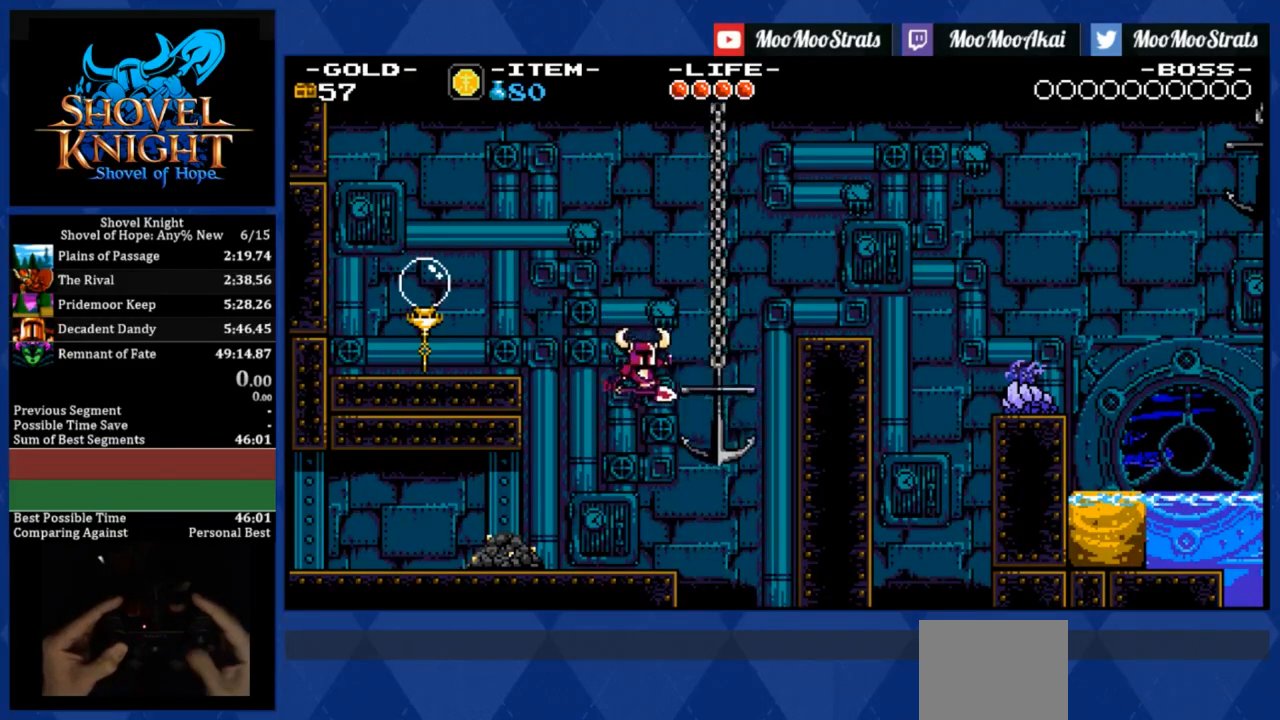
{"buttons": ["DPAD_RIGHT"], "events": []}
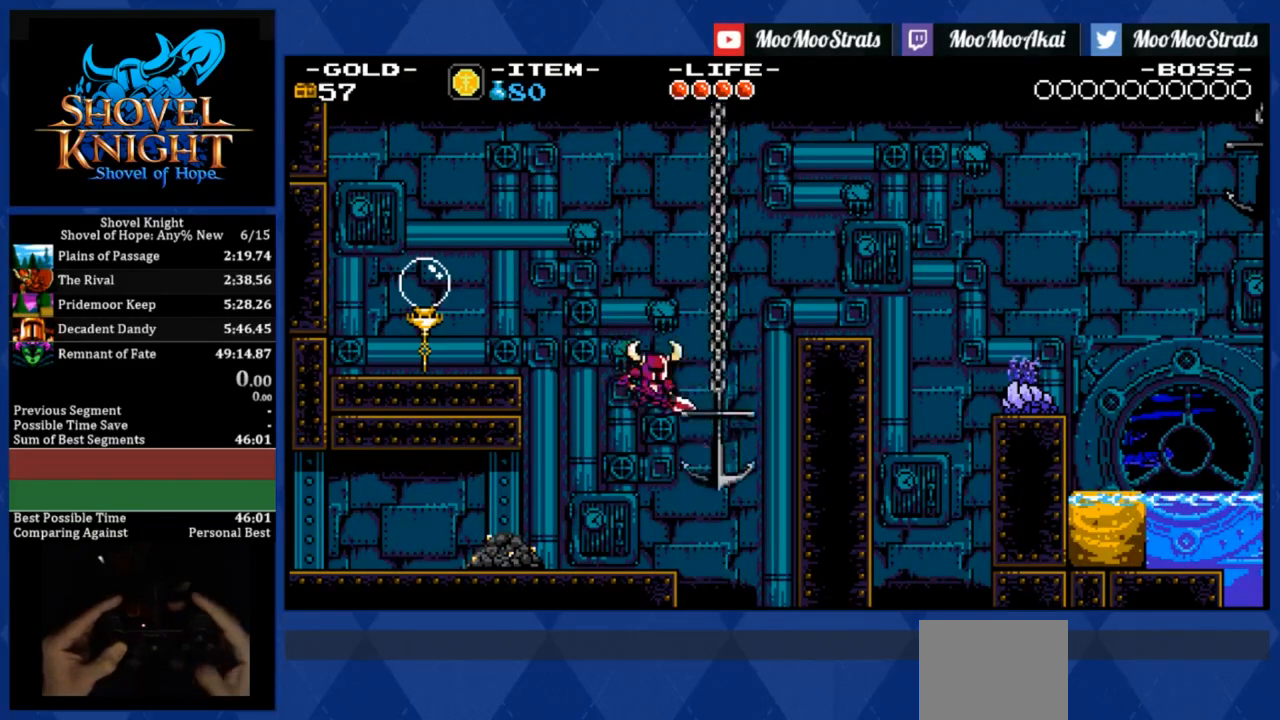
{"buttons": ["DPAD_RIGHT"], "events": []}
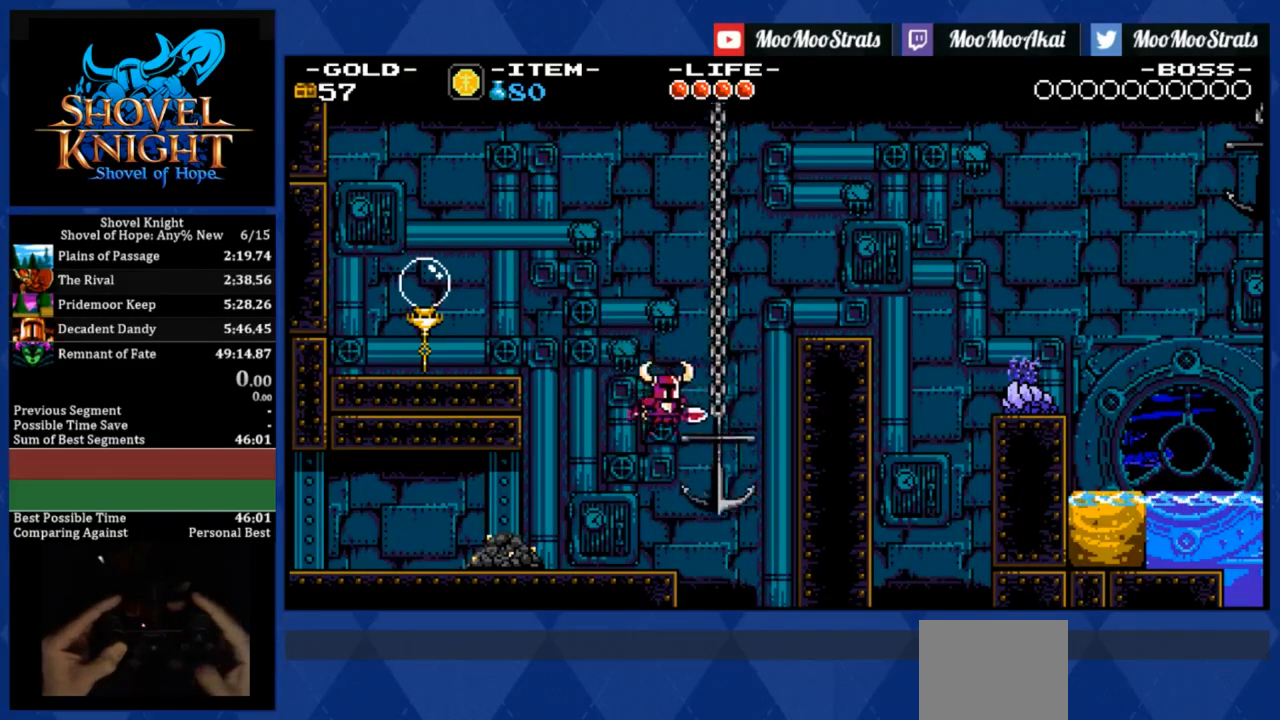
{"buttons": ["CROSS", "DPAD_RIGHT"], "events": [[333, "CROSS", "down"]]}
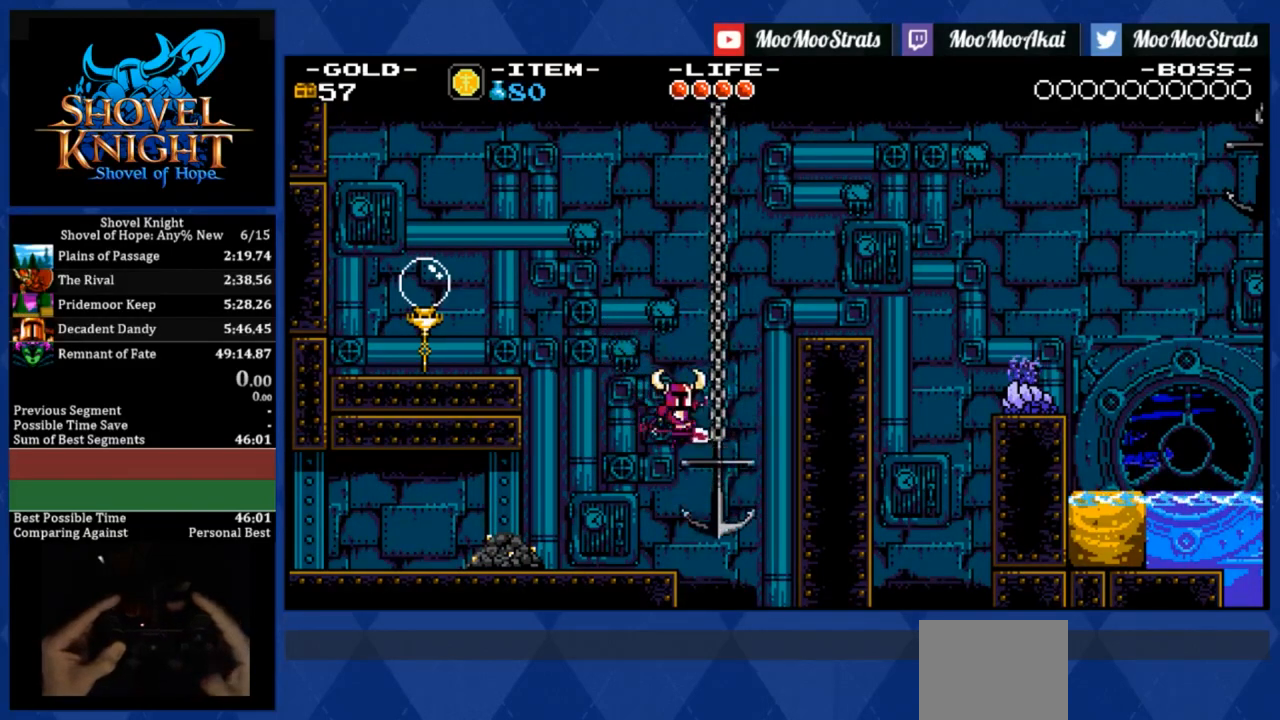
{"buttons": ["CROSS", "DPAD_RIGHT"], "events": []}
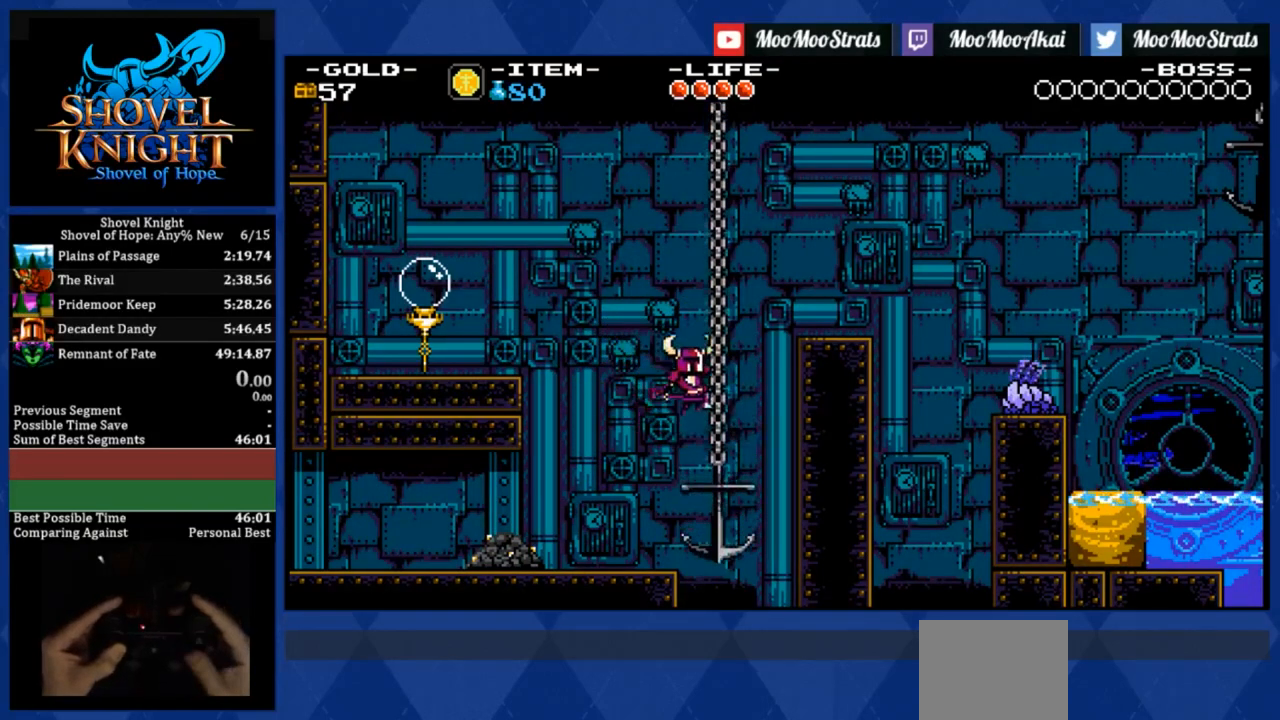
{"buttons": ["CROSS", "DPAD_RIGHT"], "events": []}
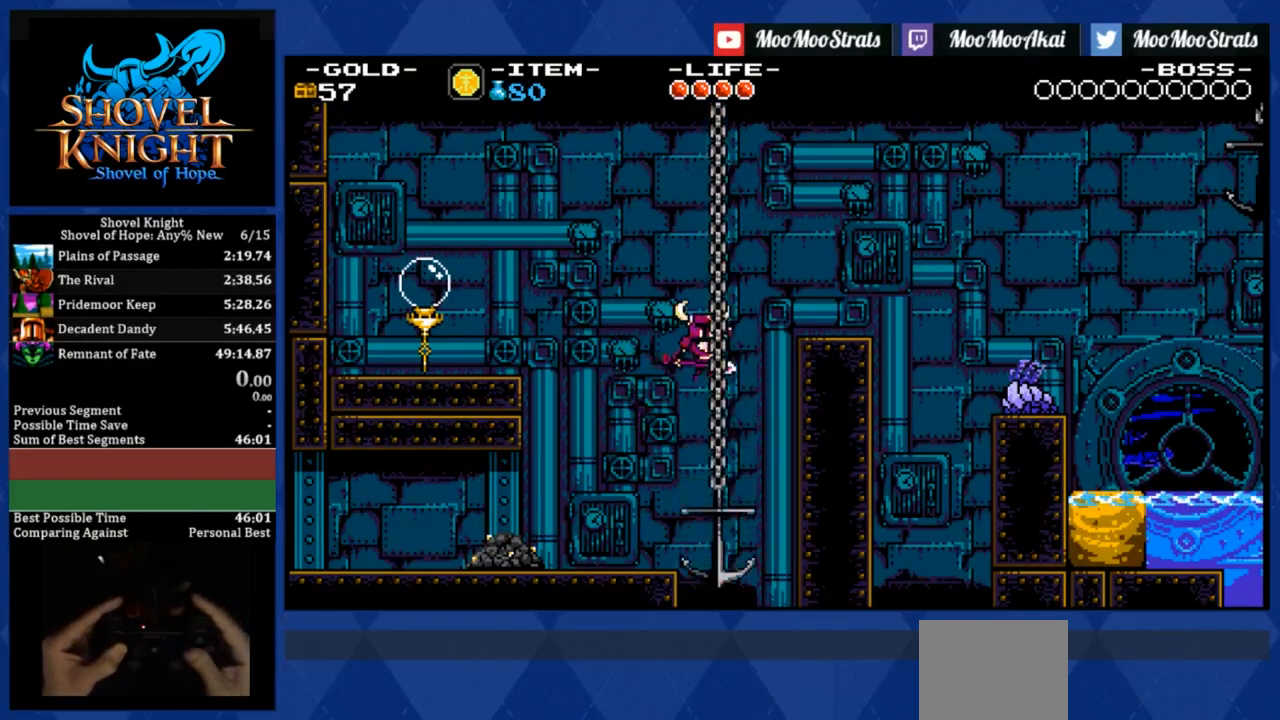
{"buttons": ["CROSS", "DPAD_RIGHT"], "events": []}
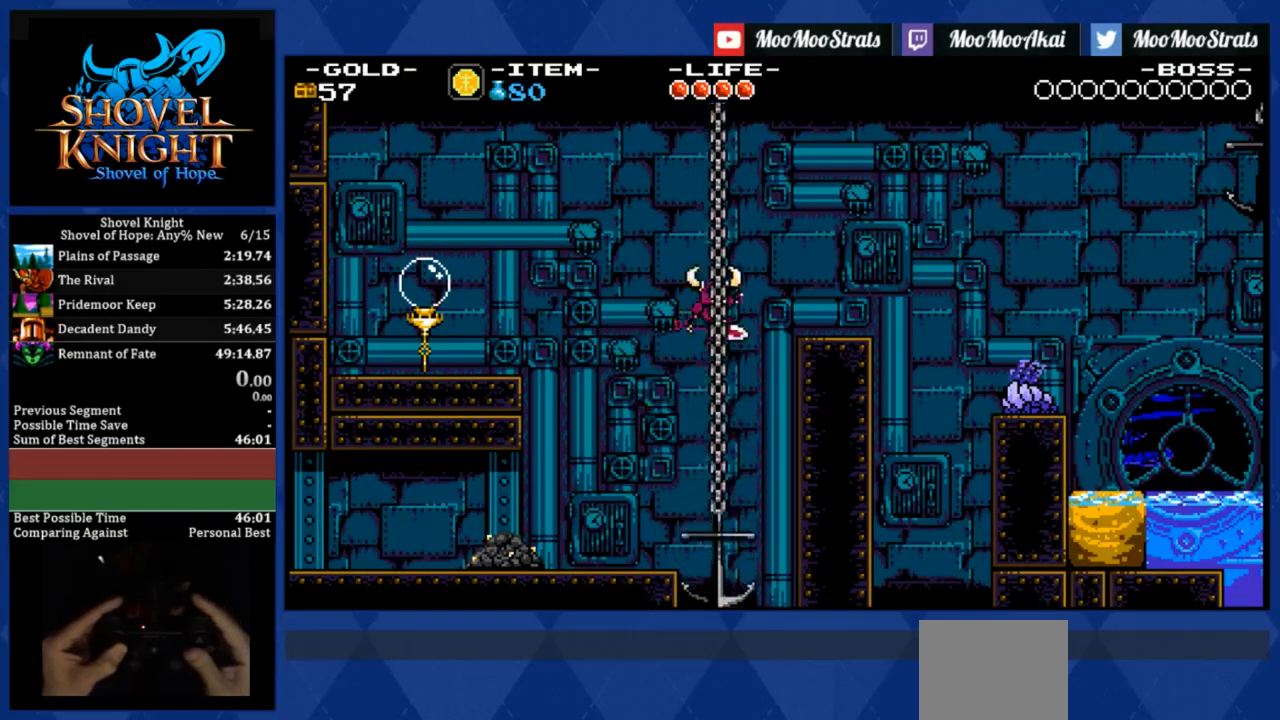
{"buttons": ["CROSS", "DPAD_RIGHT"], "events": []}
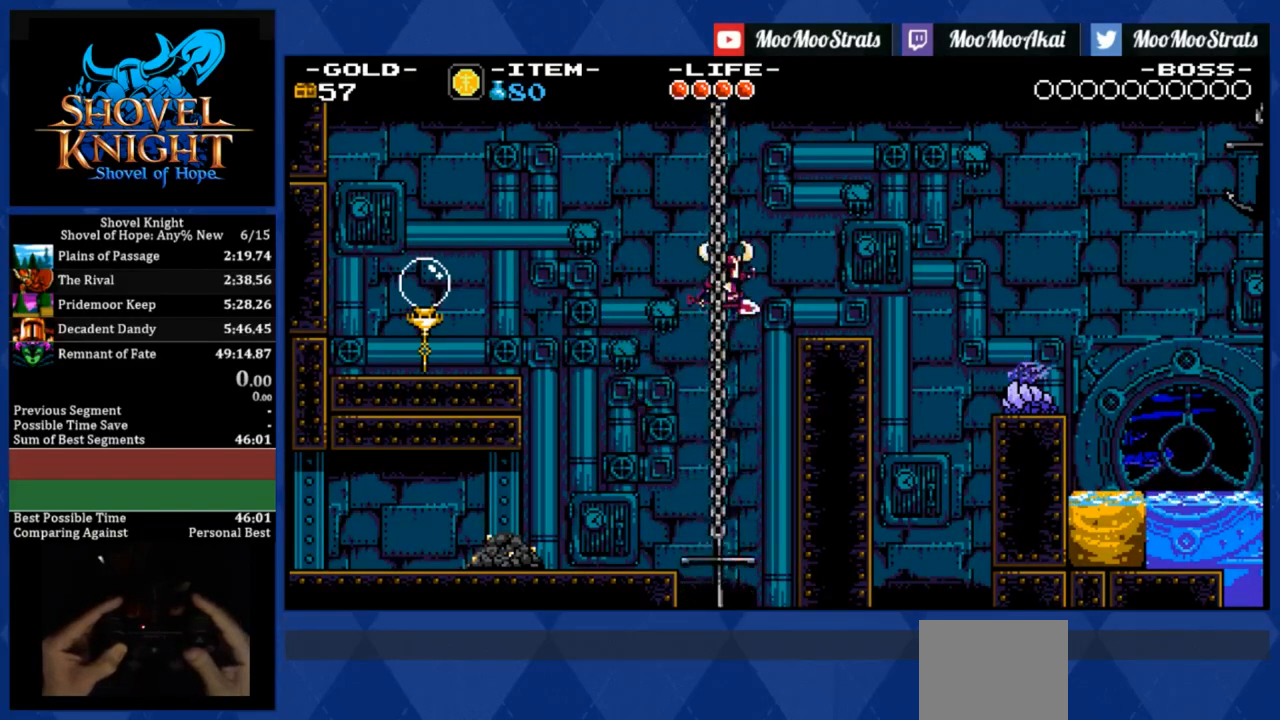
{"buttons": ["CROSS", "DPAD_RIGHT"], "events": []}
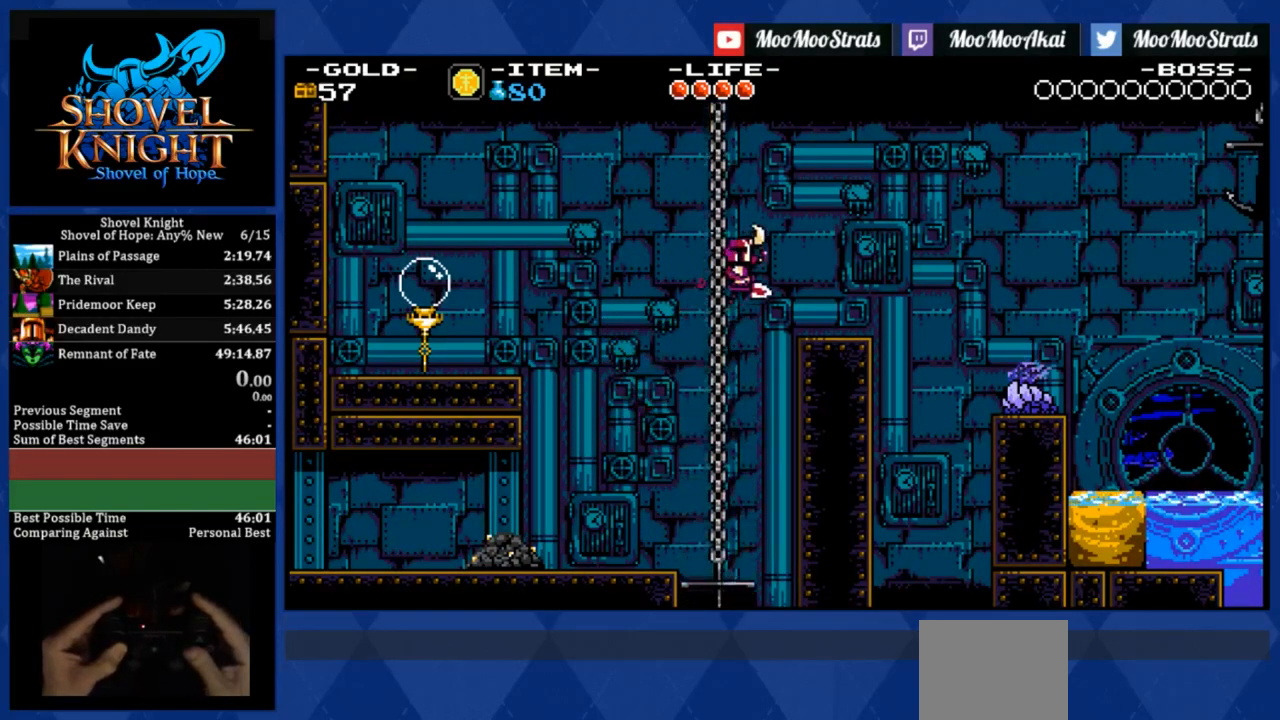
{"buttons": ["CROSS", "DPAD_RIGHT"], "events": []}
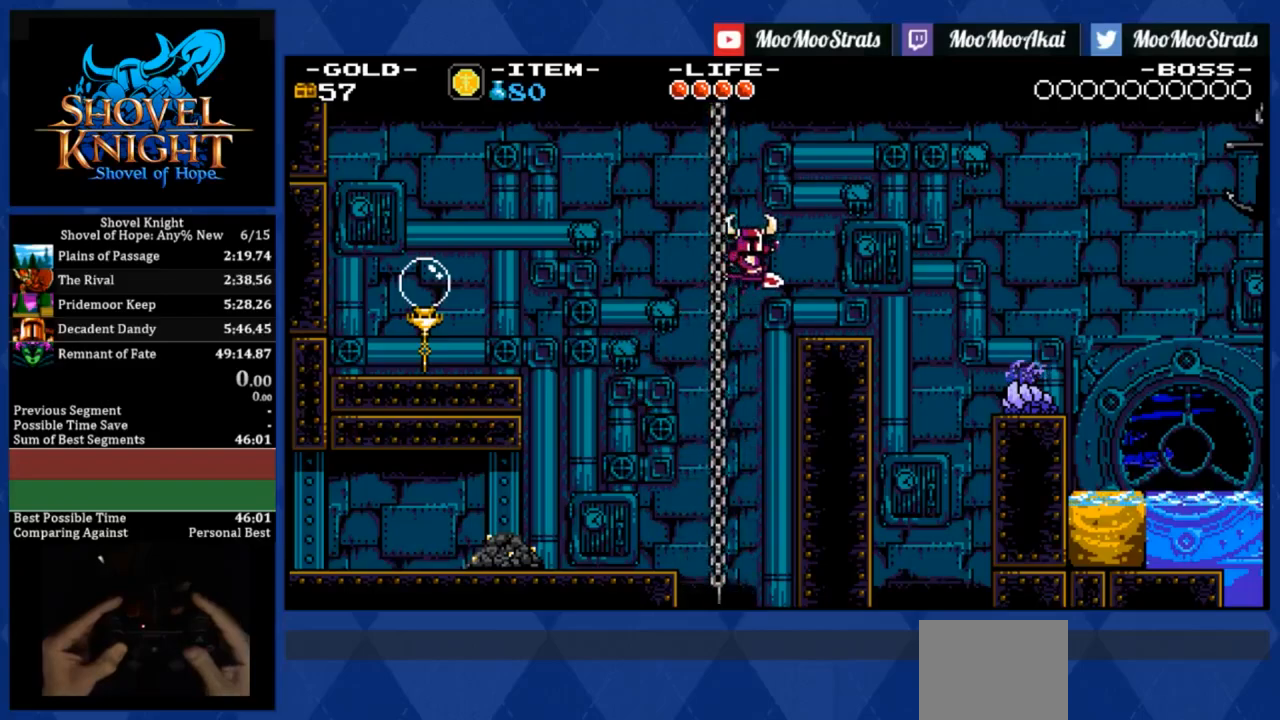
{"buttons": ["CROSS", "DPAD_RIGHT"], "events": []}
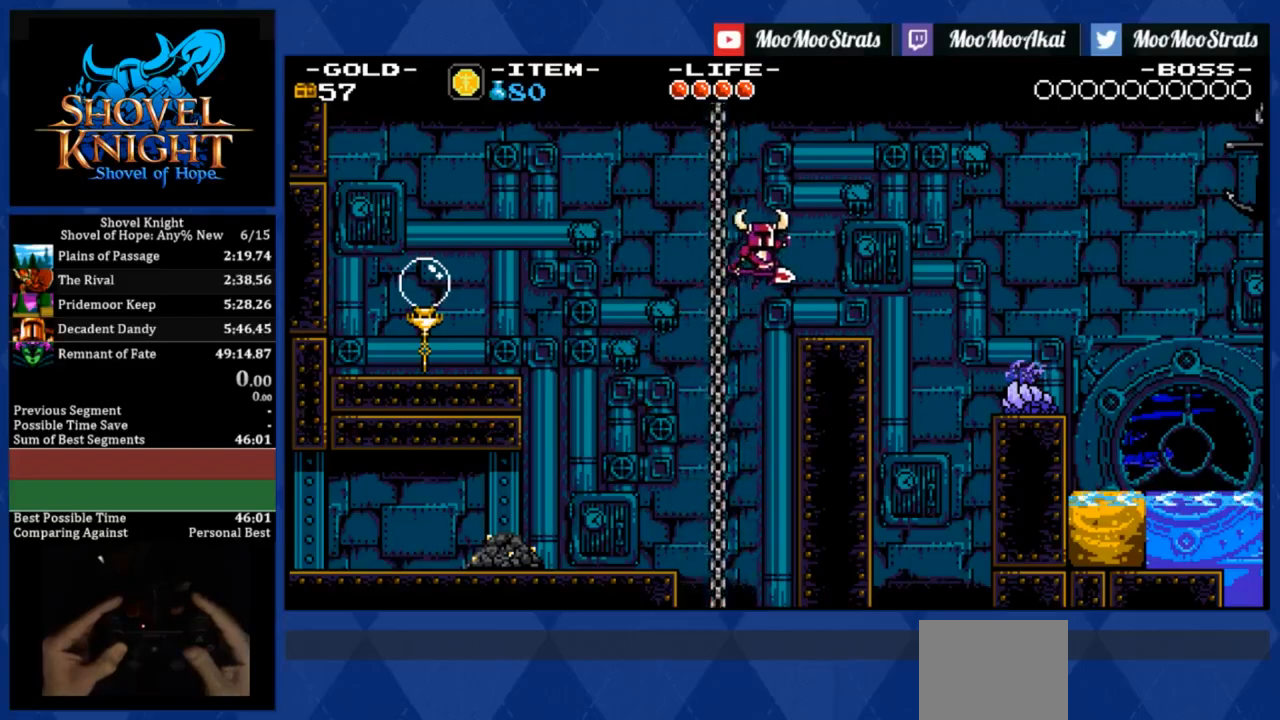
{"buttons": ["CROSS", "DPAD_RIGHT"], "events": []}
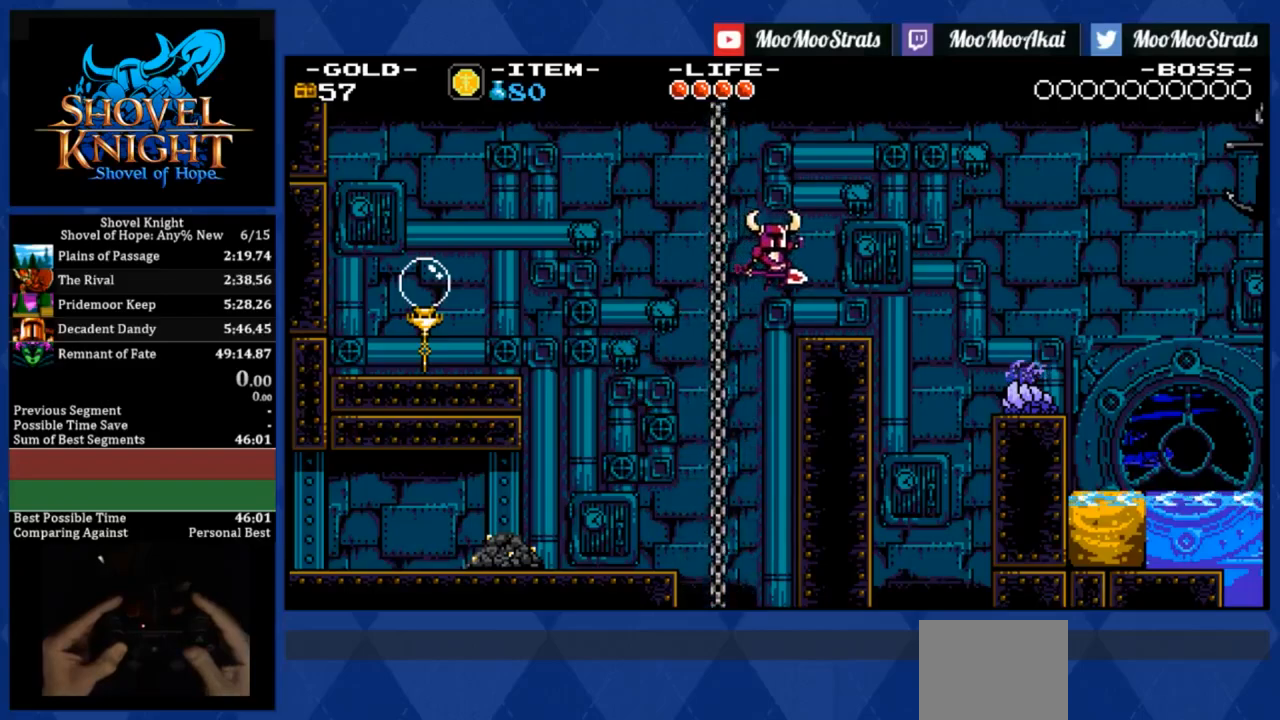
{"buttons": ["CROSS", "DPAD_RIGHT"], "events": []}
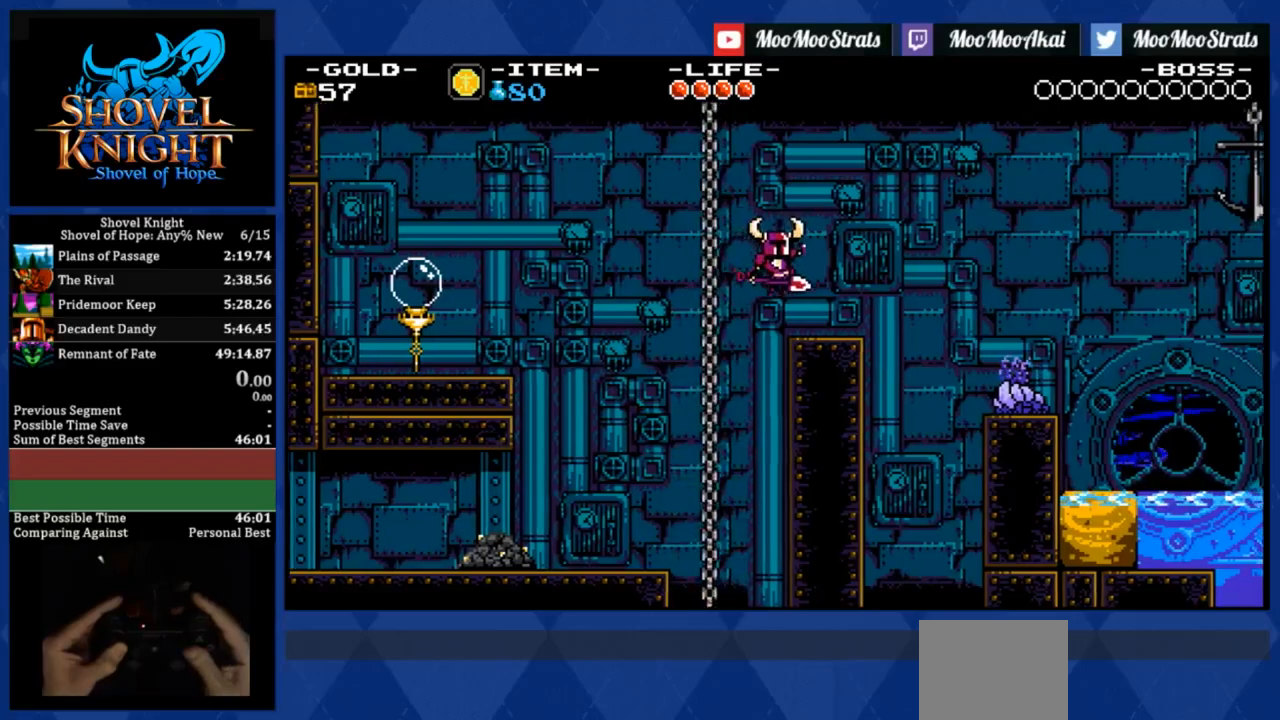
{"buttons": ["CROSS", "DPAD_RIGHT"], "events": []}
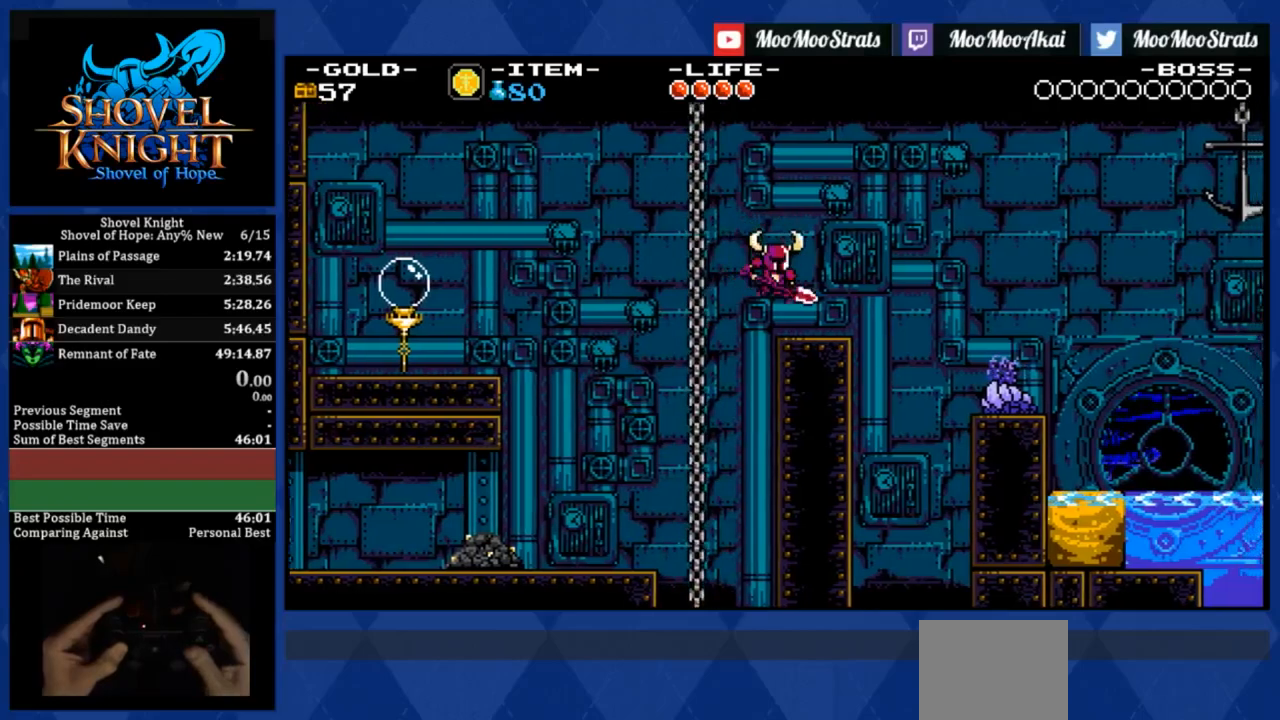
{"buttons": ["DPAD_RIGHT"], "events": [[333, "CROSS", "up"]]}